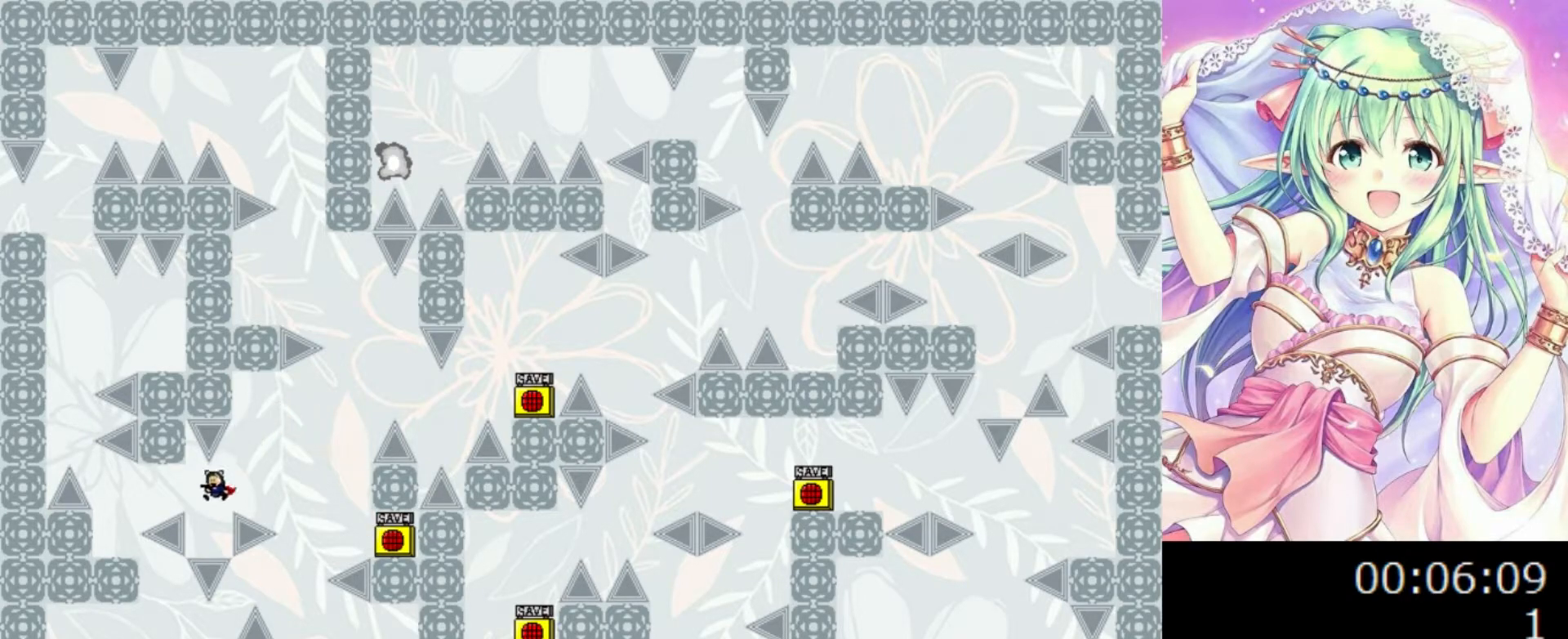
Gameplay with keyboard; each line is a JSON object with the keys held at the frame after it. "events" lists presses ("down") and releases ("up") of "0", "1", "2", "left", "r", "right", "s" and "z" between this image and that frame as [ms after this image, input, new state], when the widget could be followed in between. No other keys are recorded. Mouse input is not recorded.
{"keys": ["left"], "events": [[60, "0", "down"], [80, "0", "up"]]}
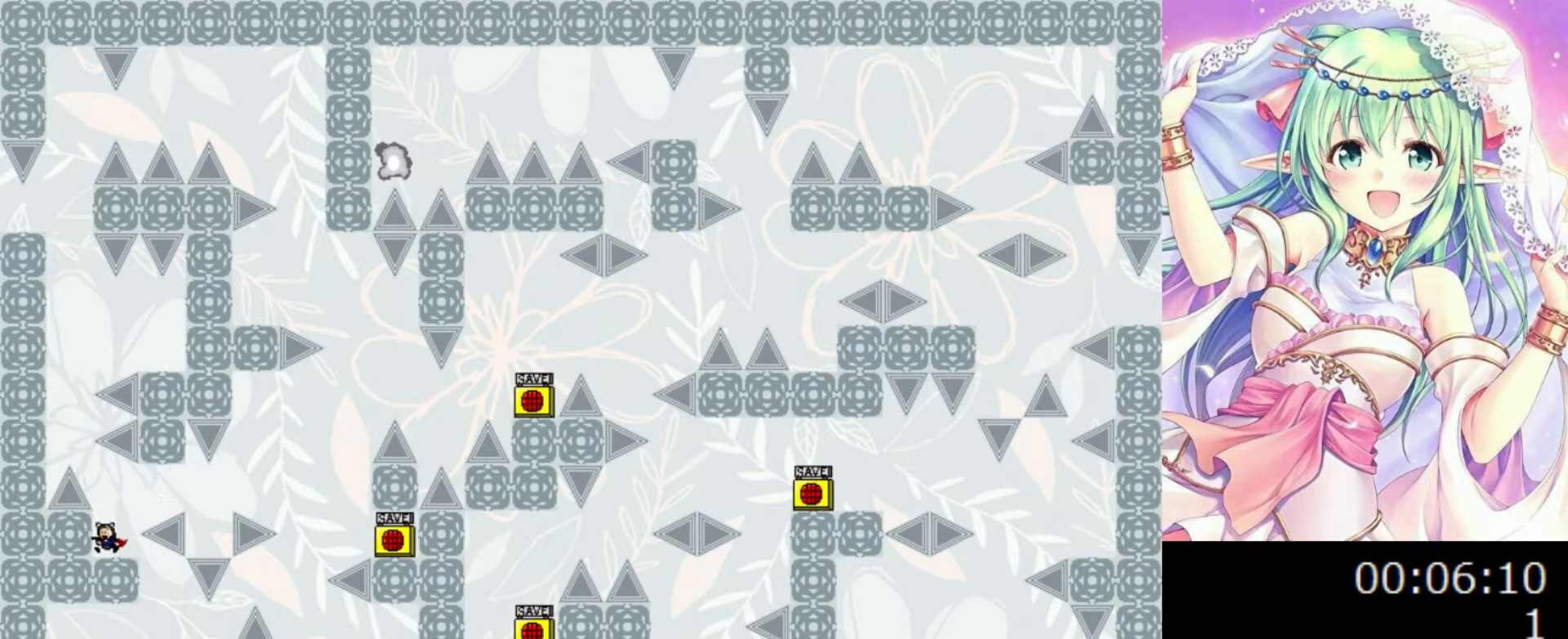
{"keys": ["0", "left"], "events": [[140, "left", "up"], [280, "0", "down"], [400, "left", "down"]]}
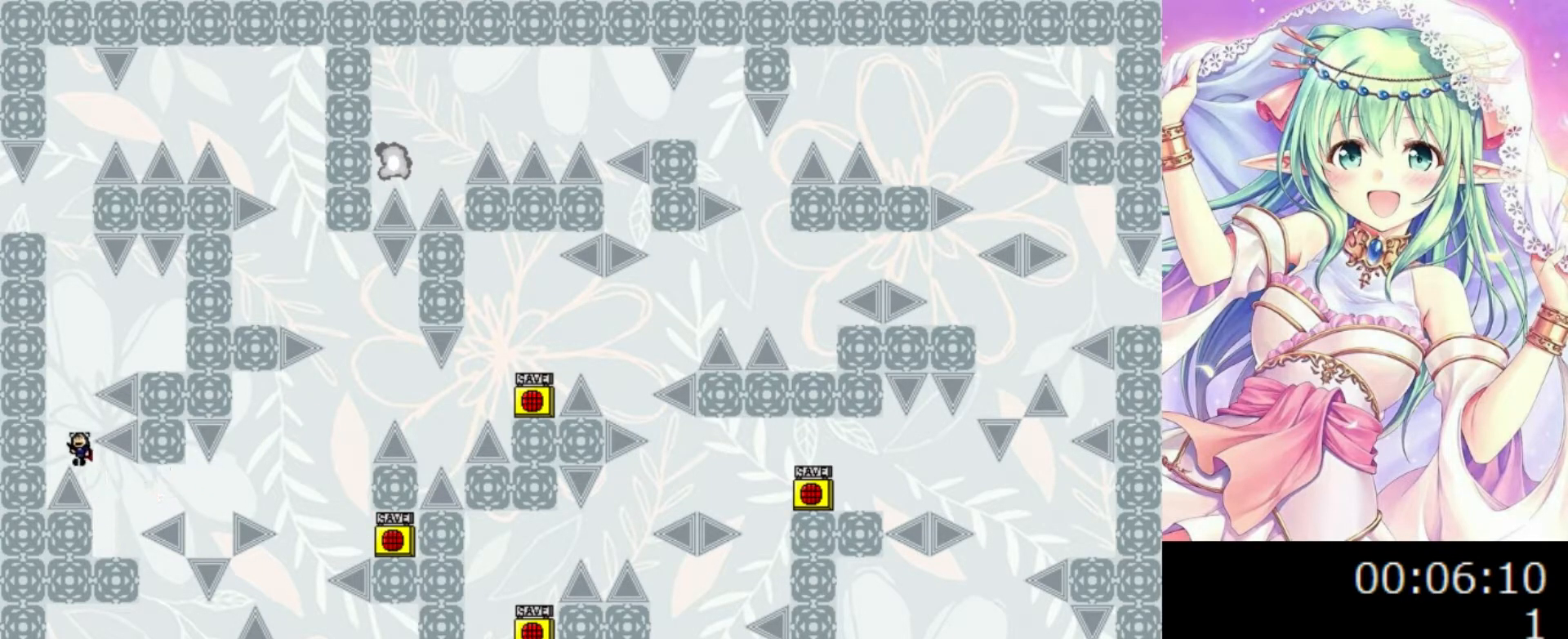
{"keys": ["0", "right"], "events": [[20, "left", "up"], [180, "0", "up"], [220, "0", "down"], [300, "right", "down"]]}
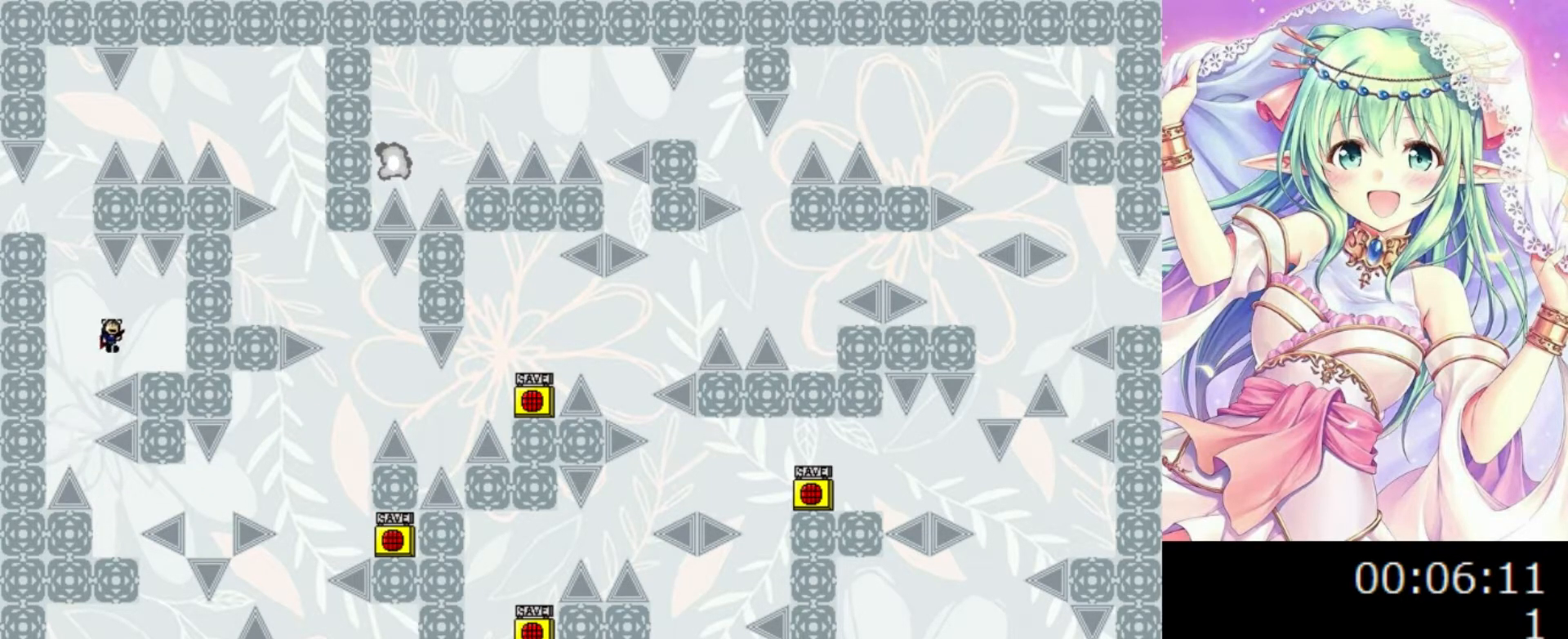
{"keys": [], "events": [[20, "0", "up"], [140, "right", "up"]]}
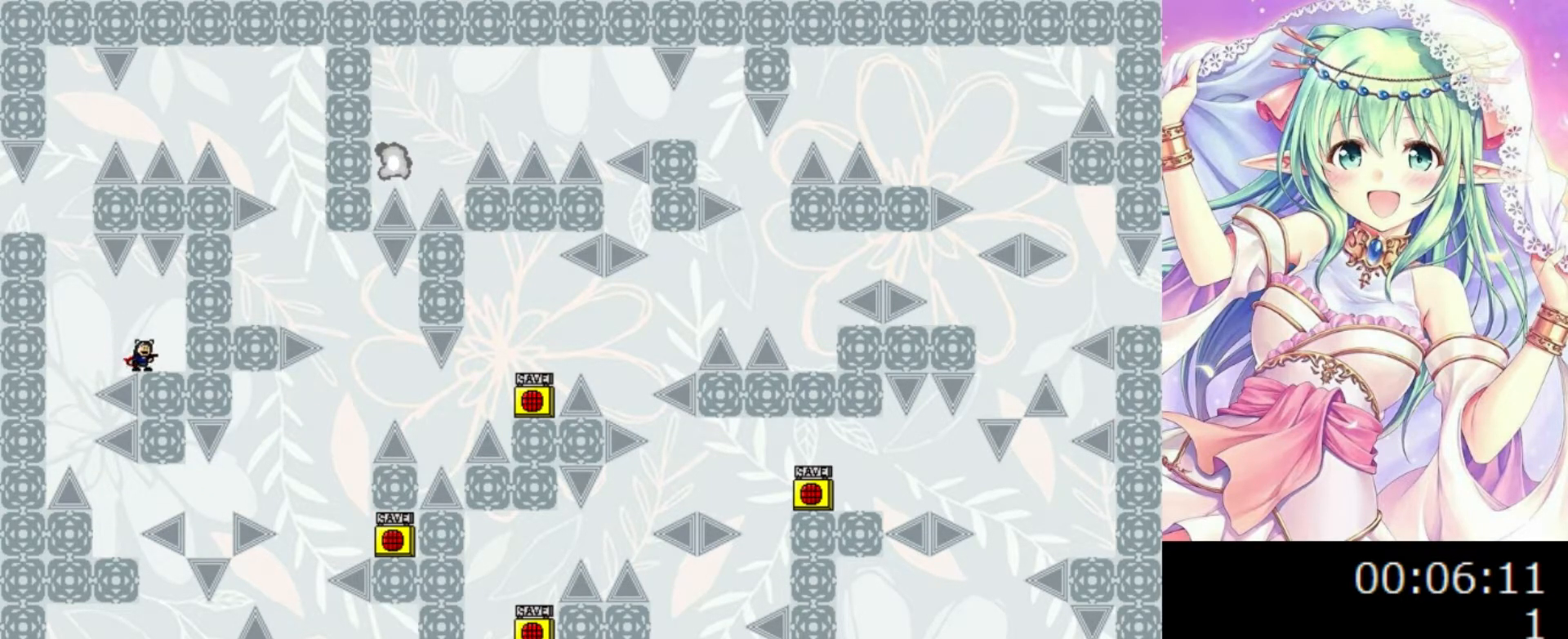
{"keys": ["left"], "events": [[300, "left", "down"], [320, "0", "down"], [400, "0", "up"]]}
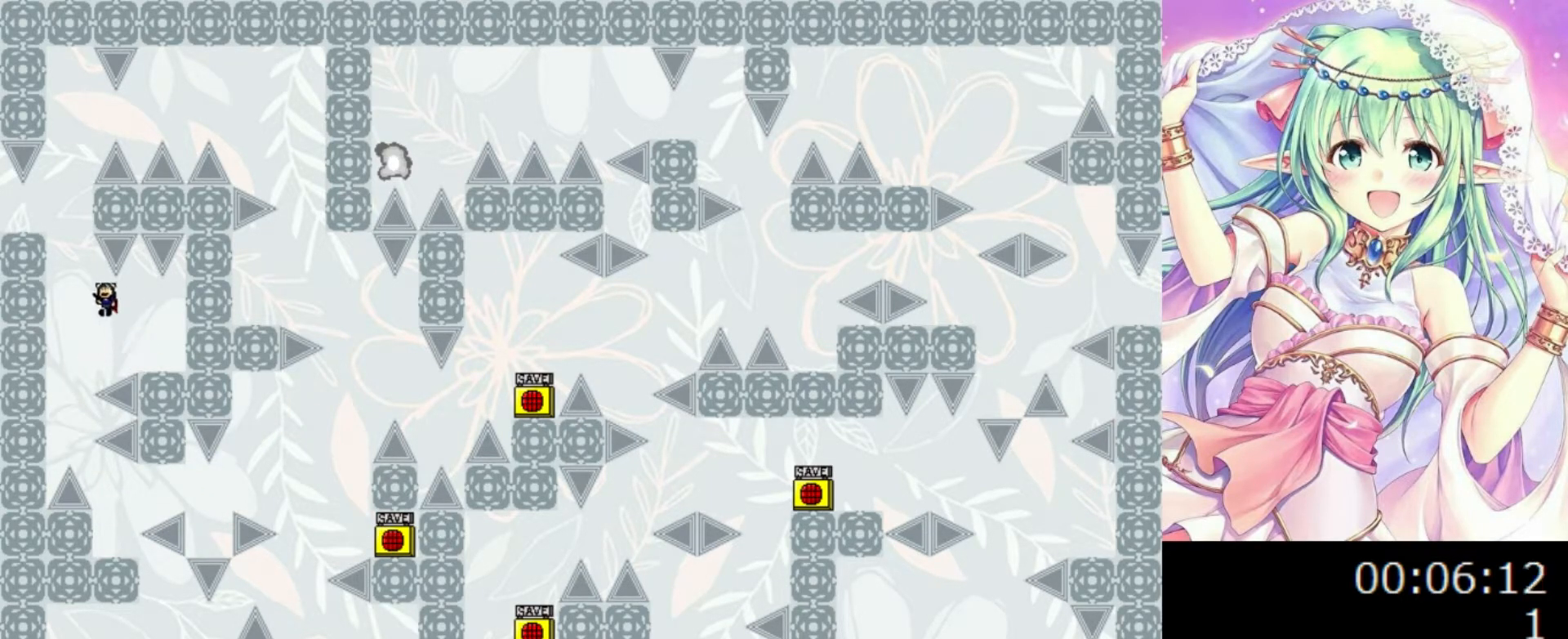
{"keys": ["0", "left"], "events": [[40, "0", "down"]]}
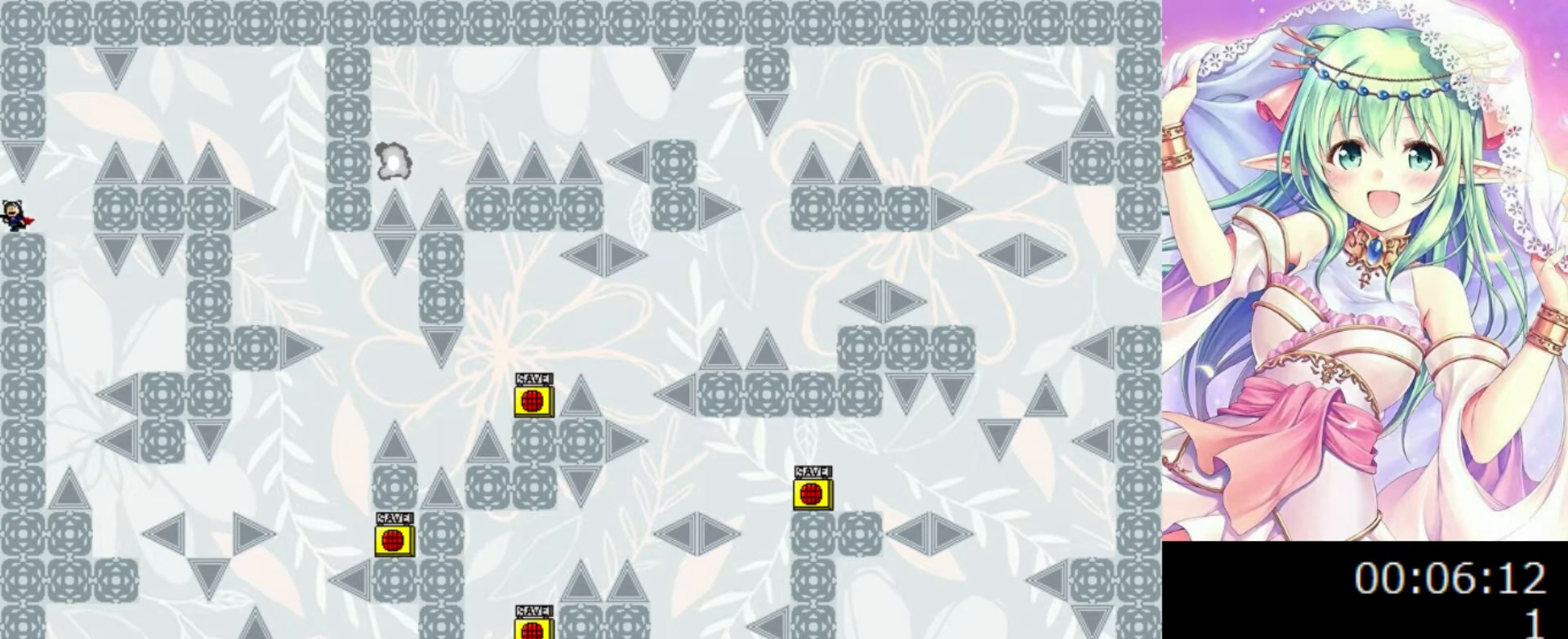
{"keys": [], "events": [[40, "left", "up"], [120, "0", "up"], [180, "right", "down"], [280, "right", "up"]]}
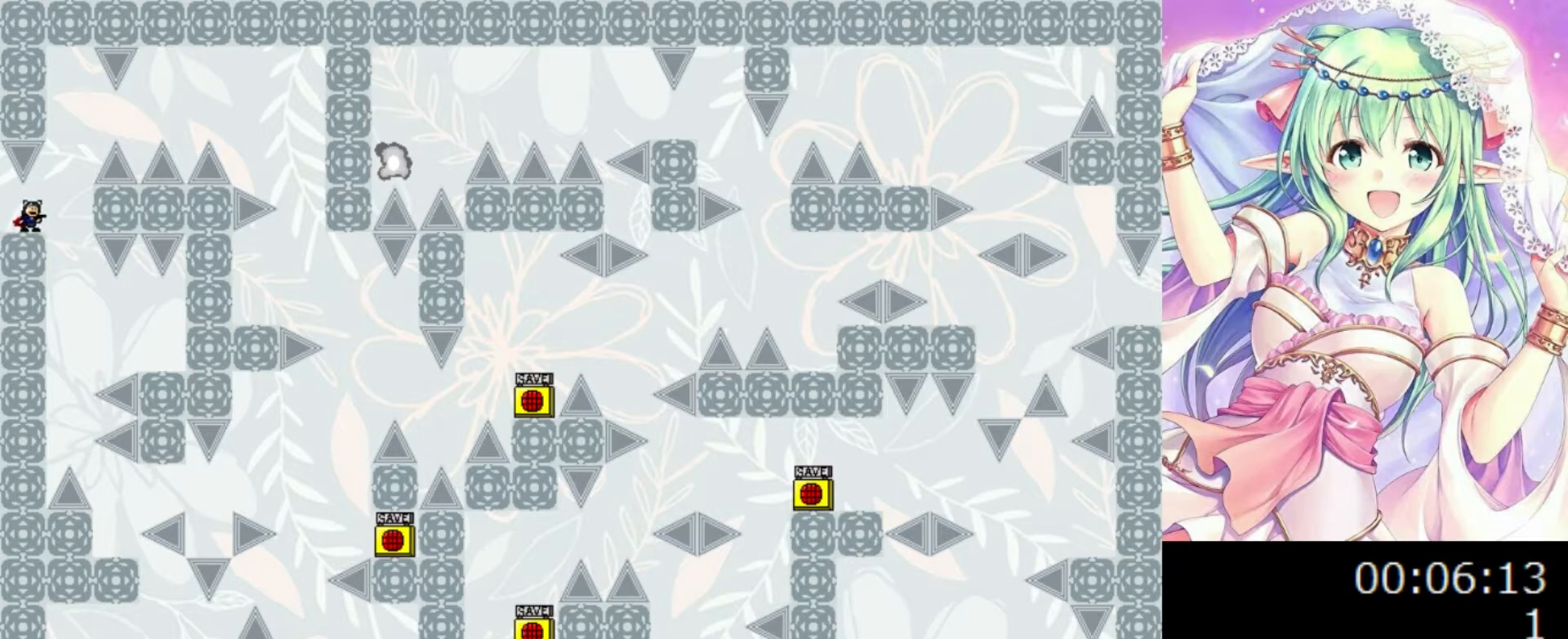
{"keys": [], "events": [[220, "right", "down"], [260, "right", "up"]]}
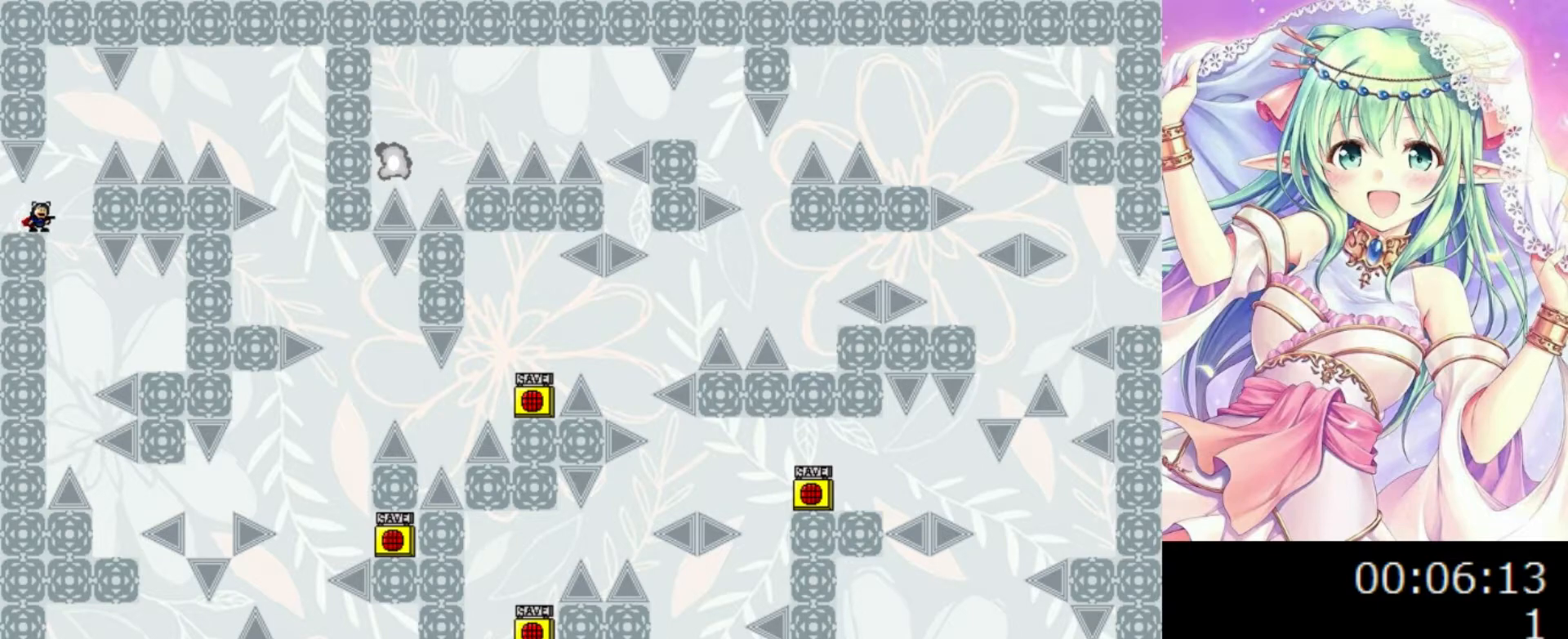
{"keys": ["right"], "events": [[180, "0", "down"], [180, "right", "down"], [400, "0", "up"]]}
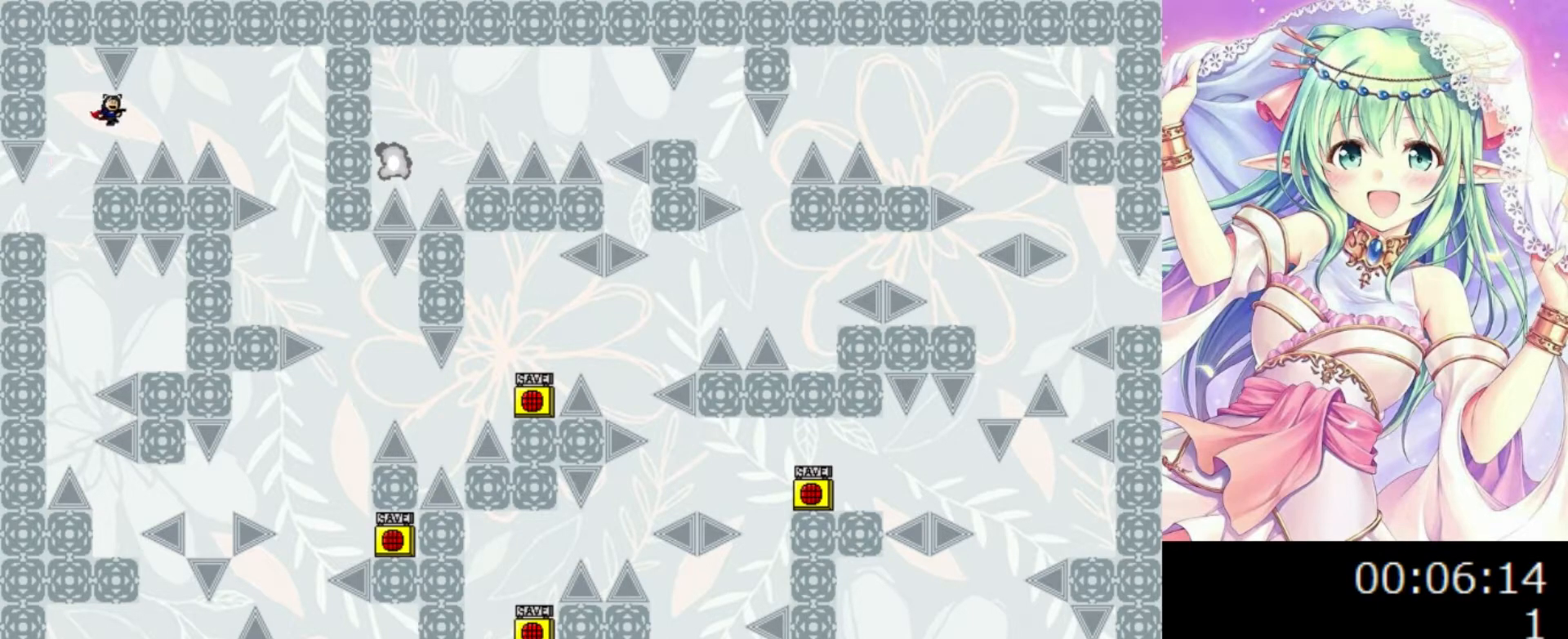
{"keys": ["0", "right"], "events": [[100, "right", "up"], [180, "right", "down"], [200, "0", "down"]]}
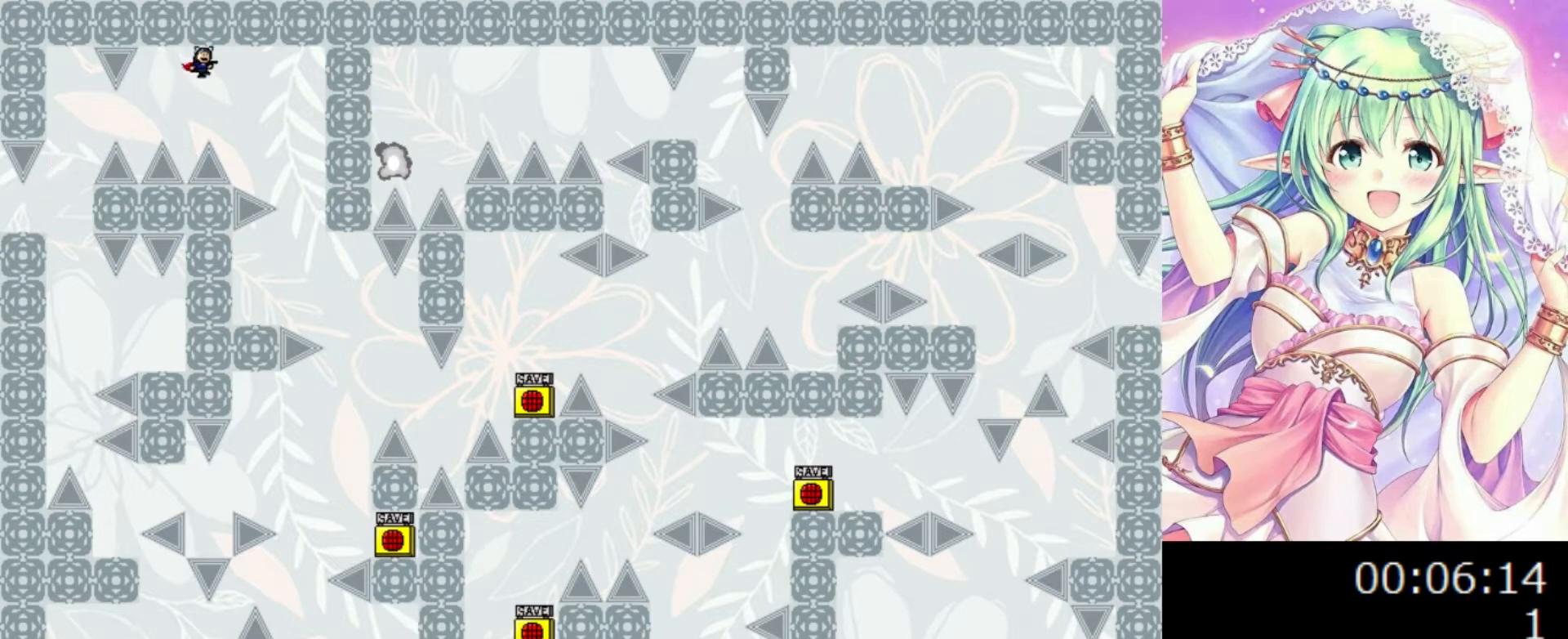
{"keys": ["0", "left"], "events": [[420, "left", "down"], [420, "right", "up"]]}
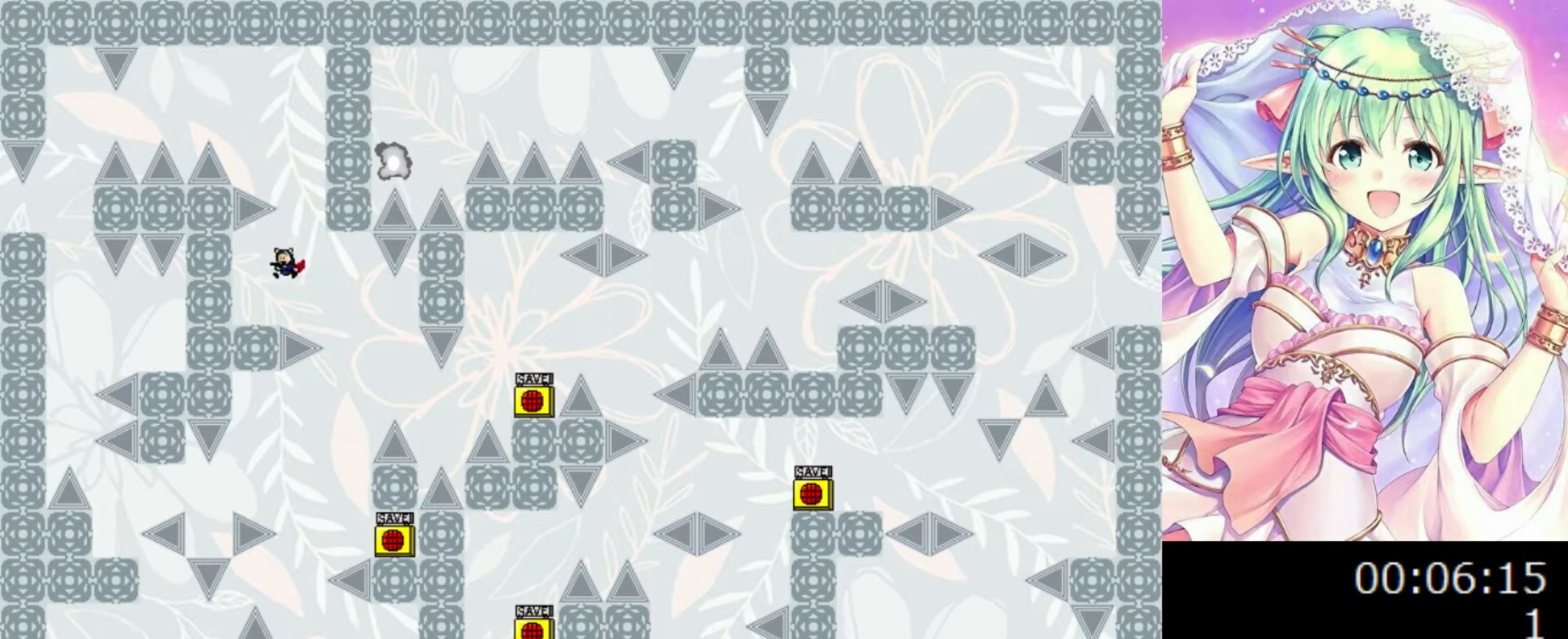
{"keys": [], "events": [[80, "0", "up"], [380, "left", "up"]]}
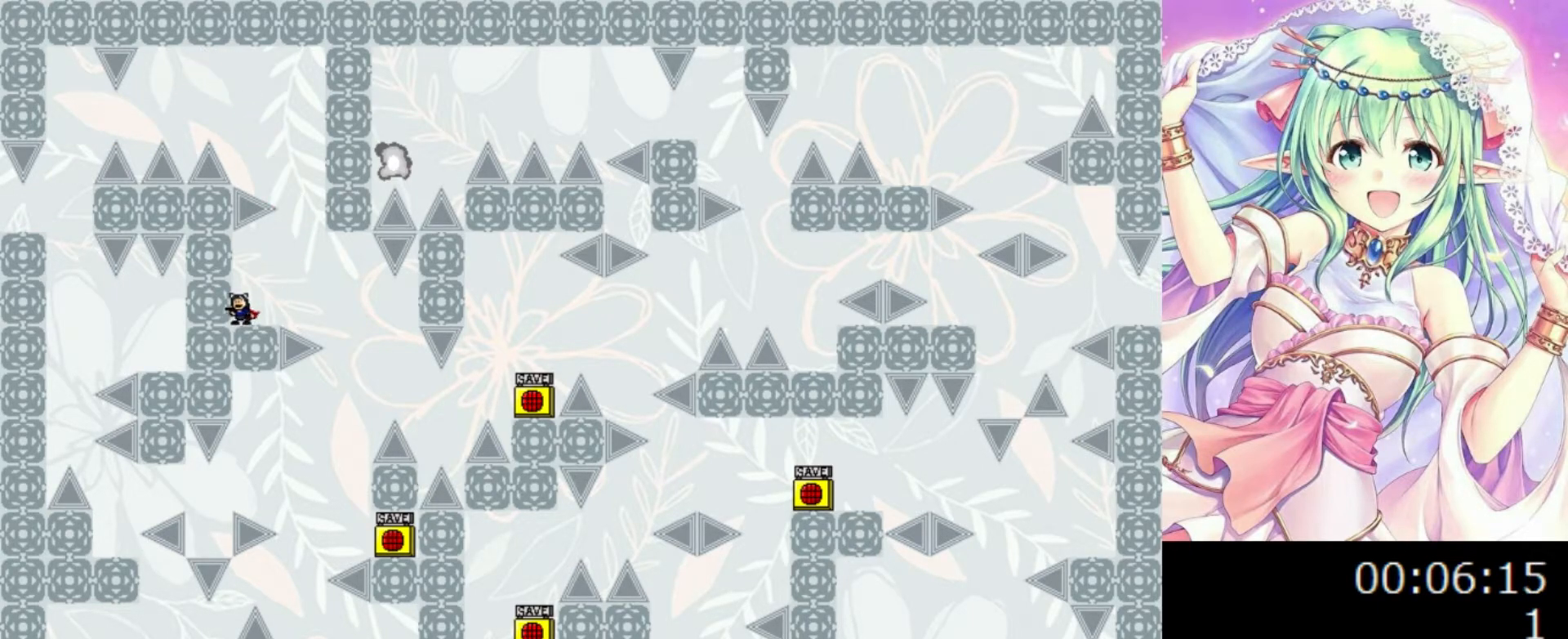
{"keys": ["right"], "events": [[160, "right", "down"], [240, "right", "up"], [480, "right", "down"]]}
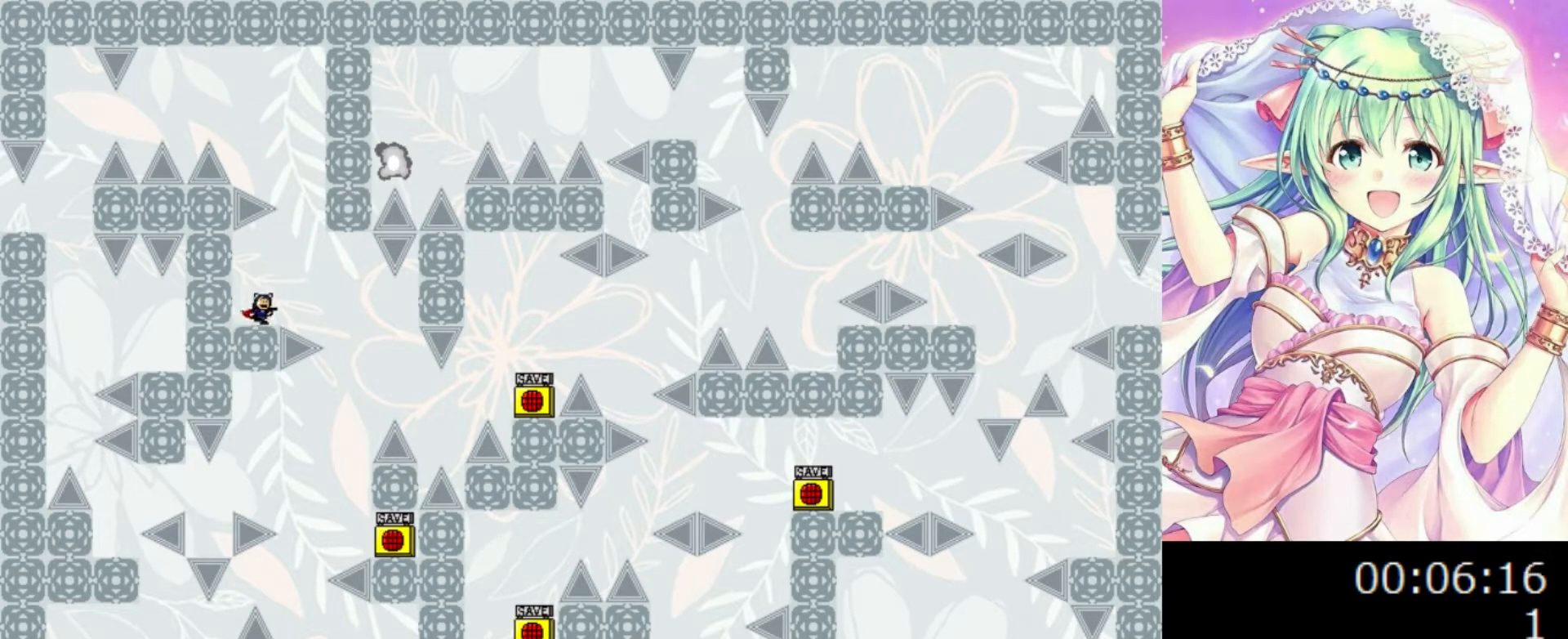
{"keys": [], "events": [[40, "right", "up"], [340, "right", "down"], [360, "right", "up"]]}
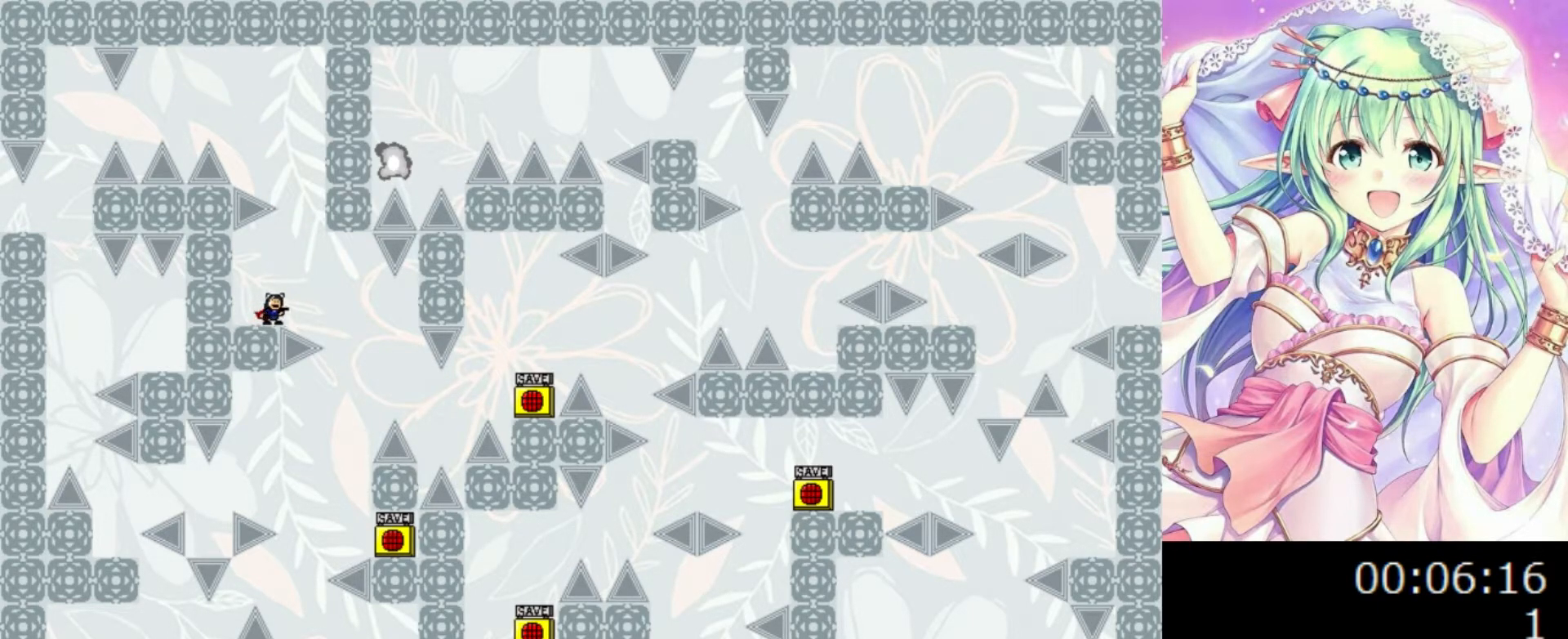
{"keys": [], "events": []}
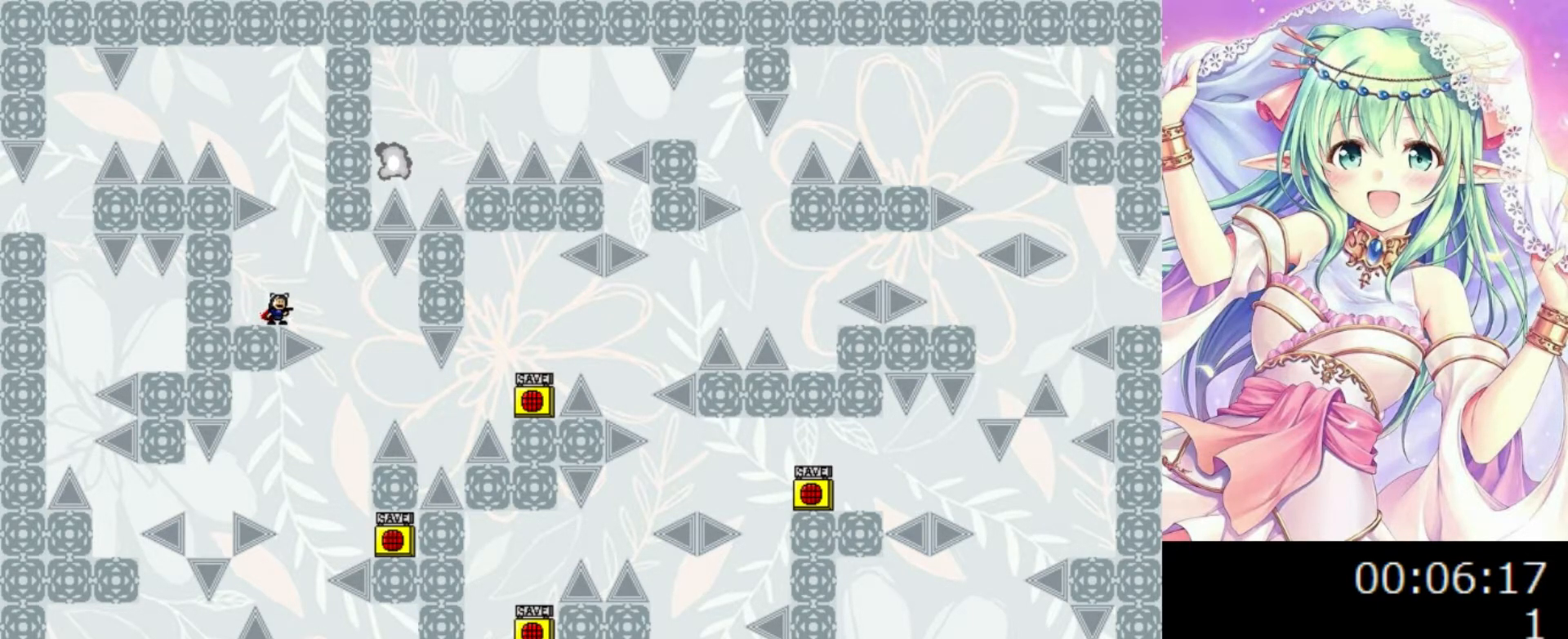
{"keys": [], "events": [[40, "0", "down"], [80, "0", "up"]]}
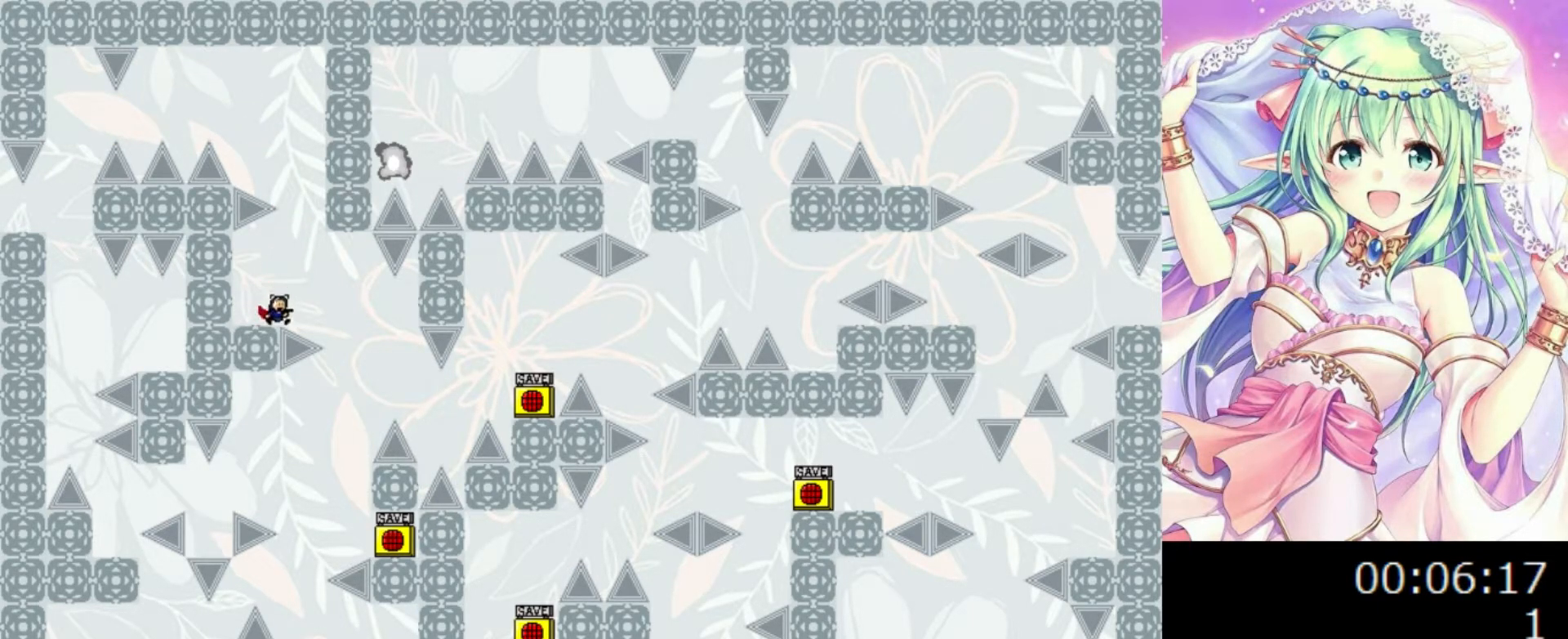
{"keys": ["right"], "events": [[40, "0", "down"], [40, "right", "down"], [100, "0", "up"]]}
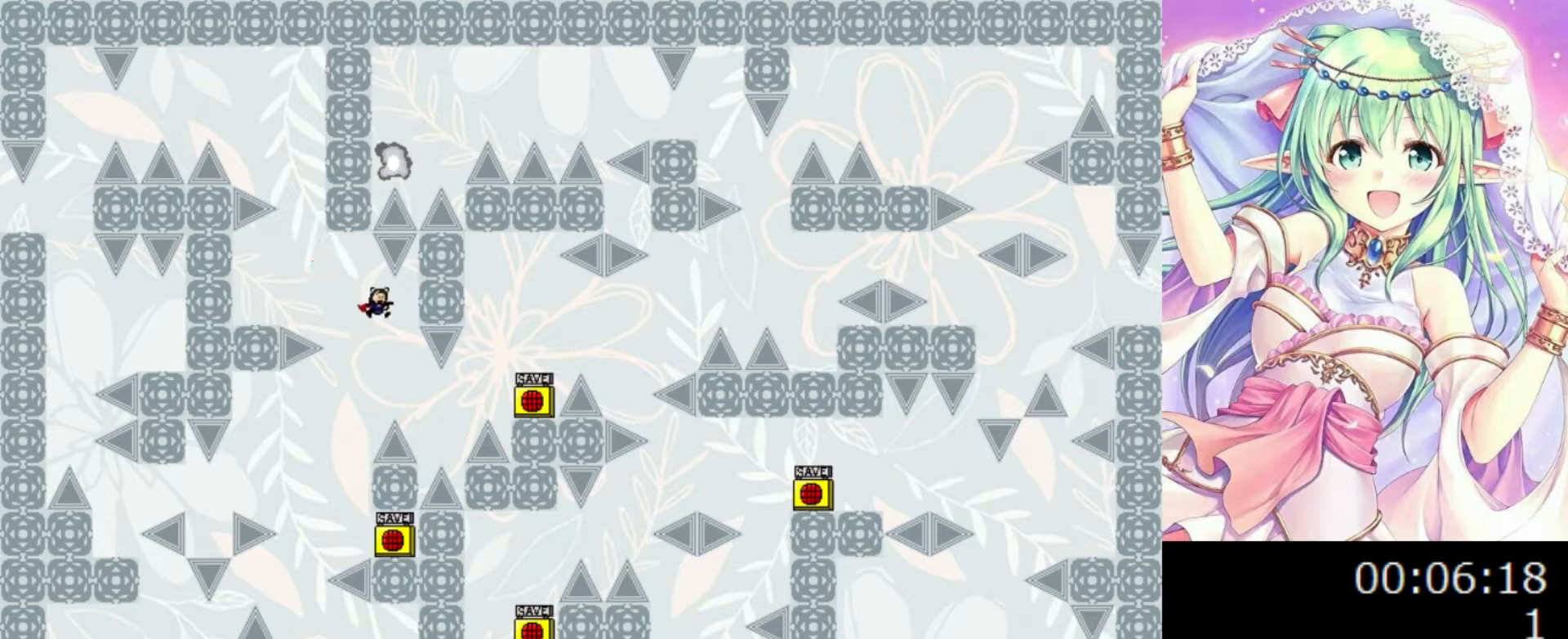
{"keys": ["right"], "events": [[240, "0", "down"], [380, "0", "up"]]}
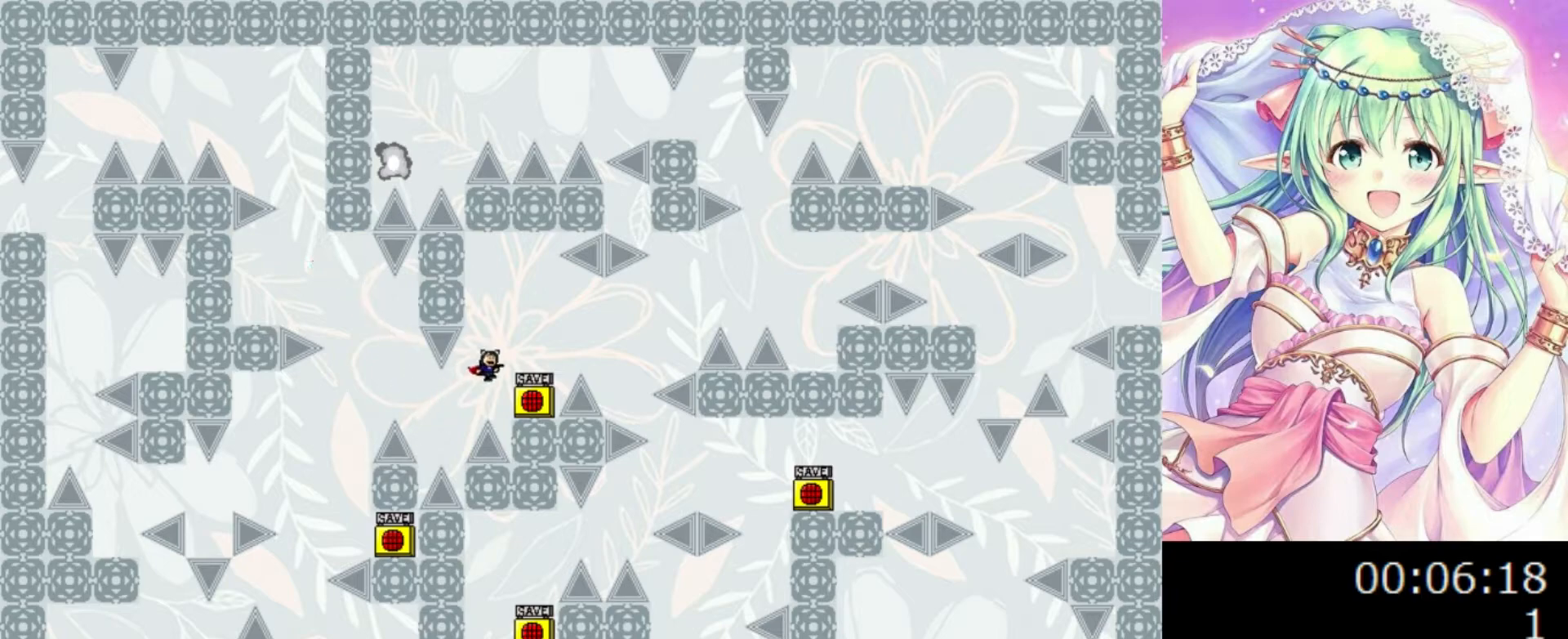
{"keys": [], "events": [[200, "right", "up"], [280, "z", "down"], [400, "z", "up"]]}
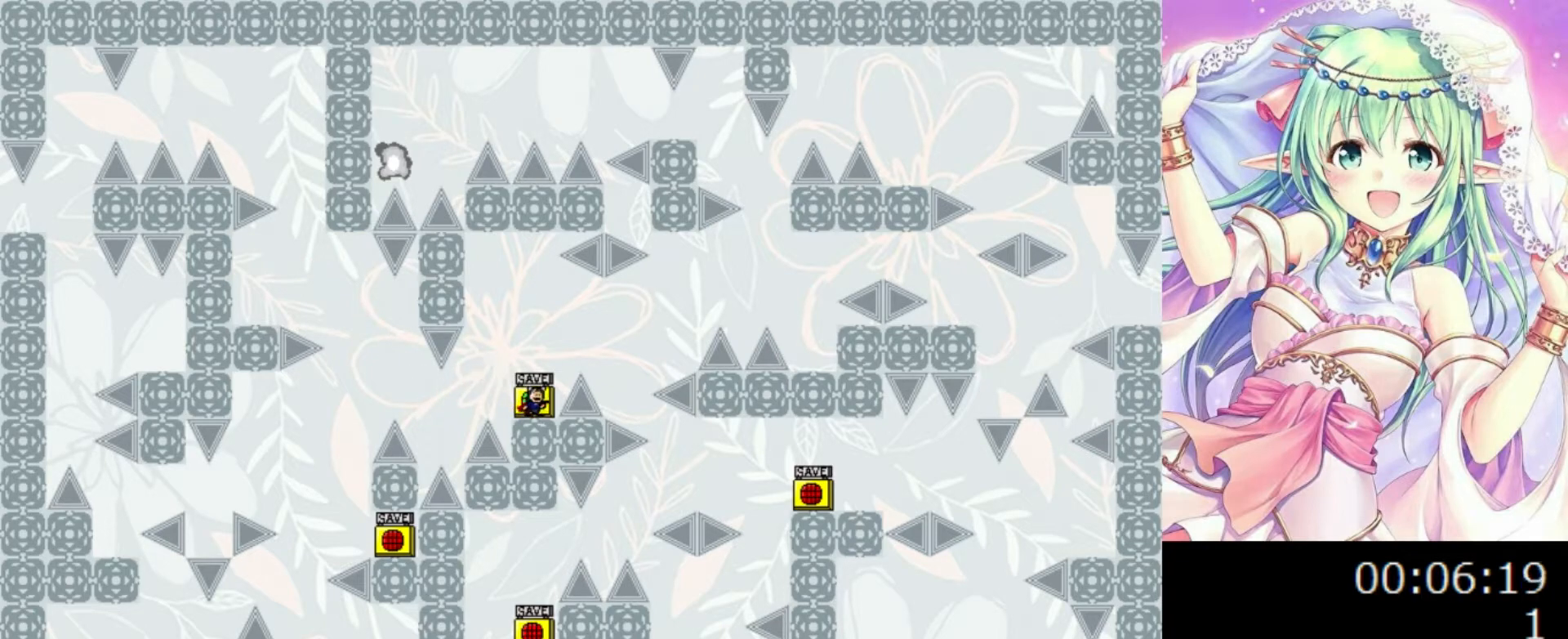
{"keys": ["0", "right"], "events": [[440, "right", "down"], [480, "0", "down"]]}
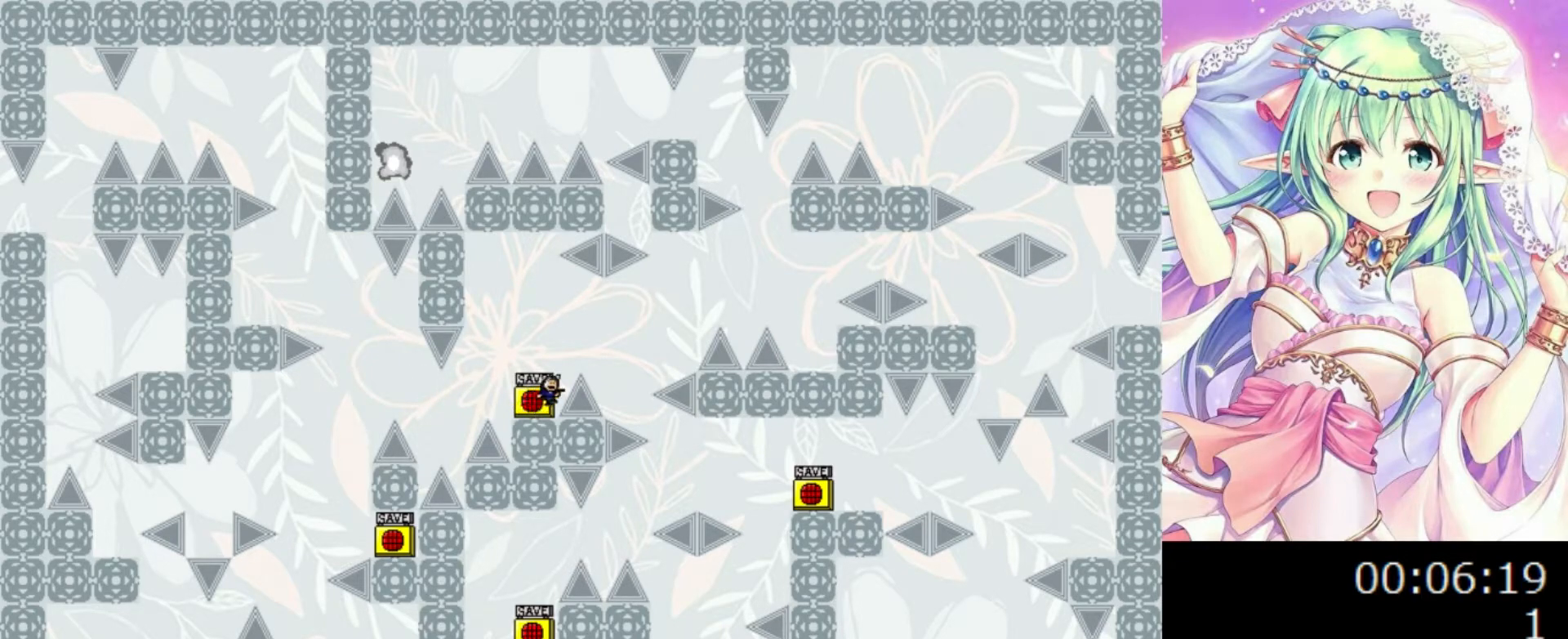
{"keys": ["0", "right"], "events": [[180, "0", "up"], [480, "0", "down"]]}
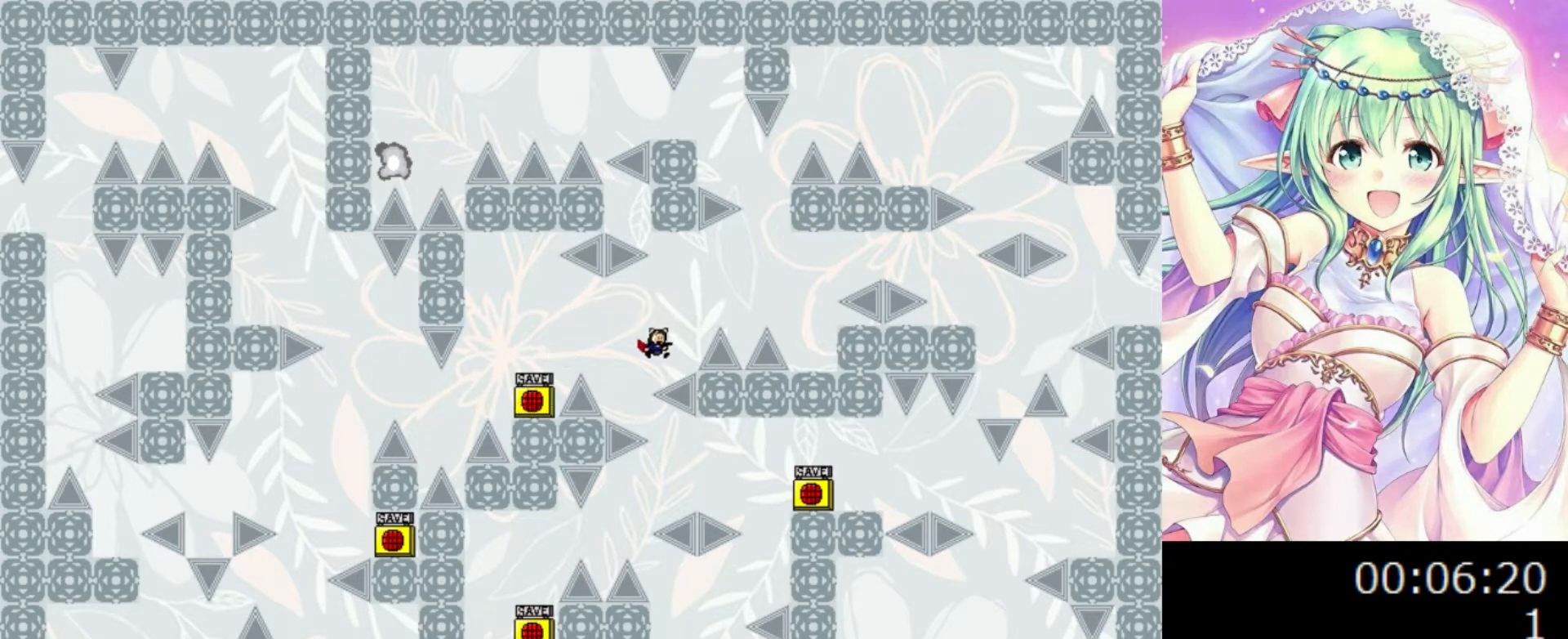
{"keys": ["0", "right"], "events": []}
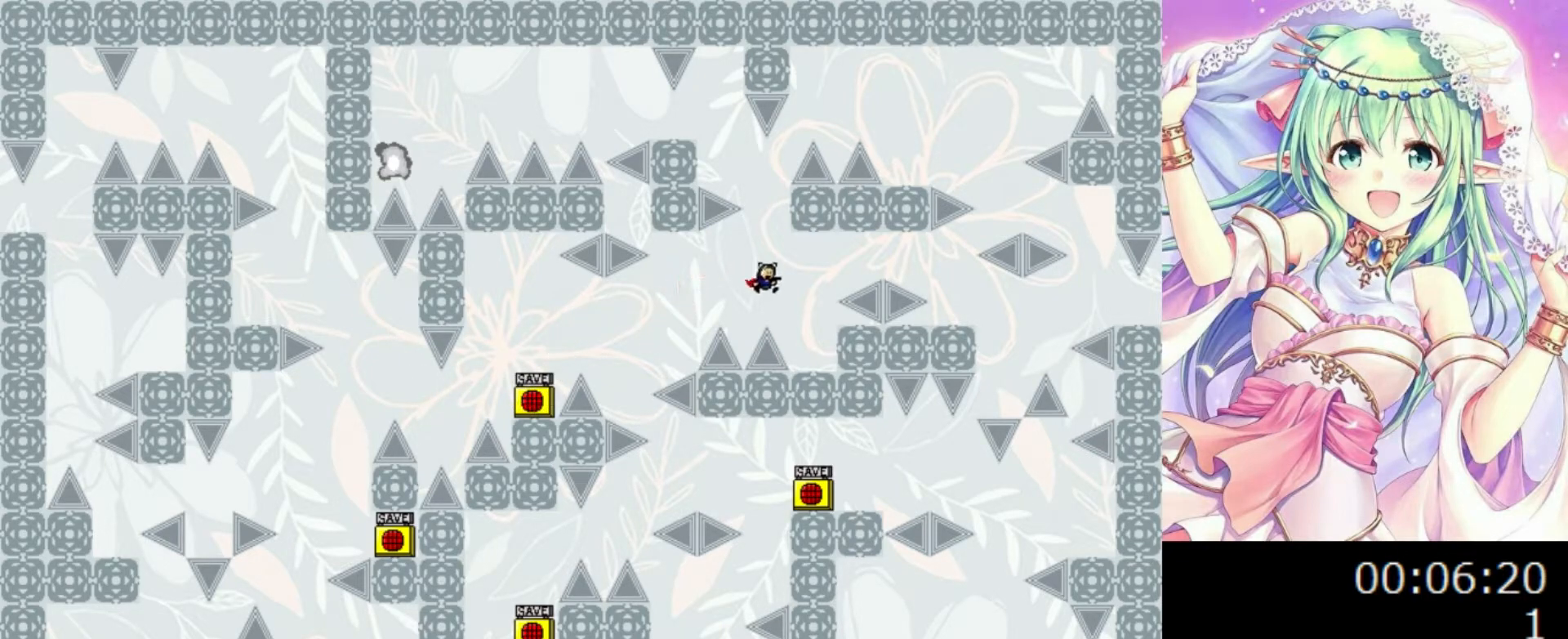
{"keys": ["0"], "events": [[140, "0", "up"], [420, "right", "up"], [500, "0", "down"]]}
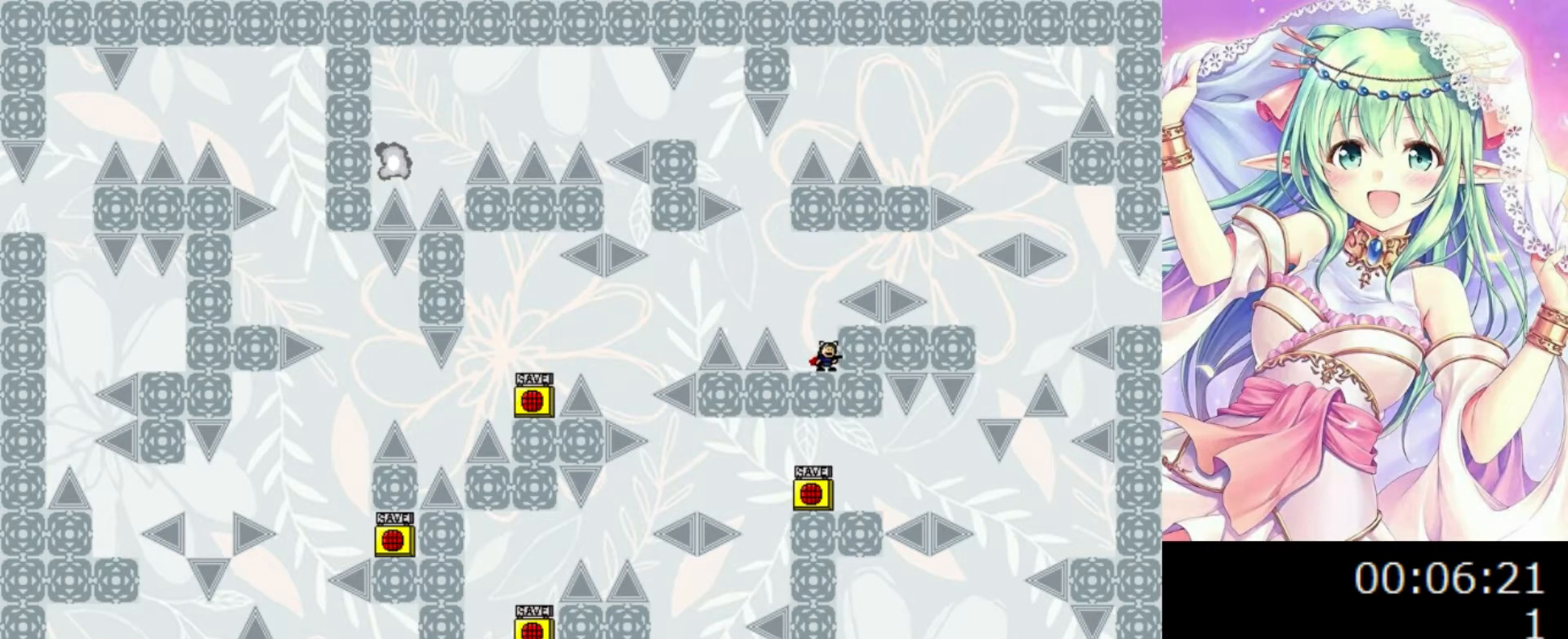
{"keys": ["right"], "events": [[180, "right", "down"], [260, "0", "up"], [460, "0", "down"], [500, "0", "up"]]}
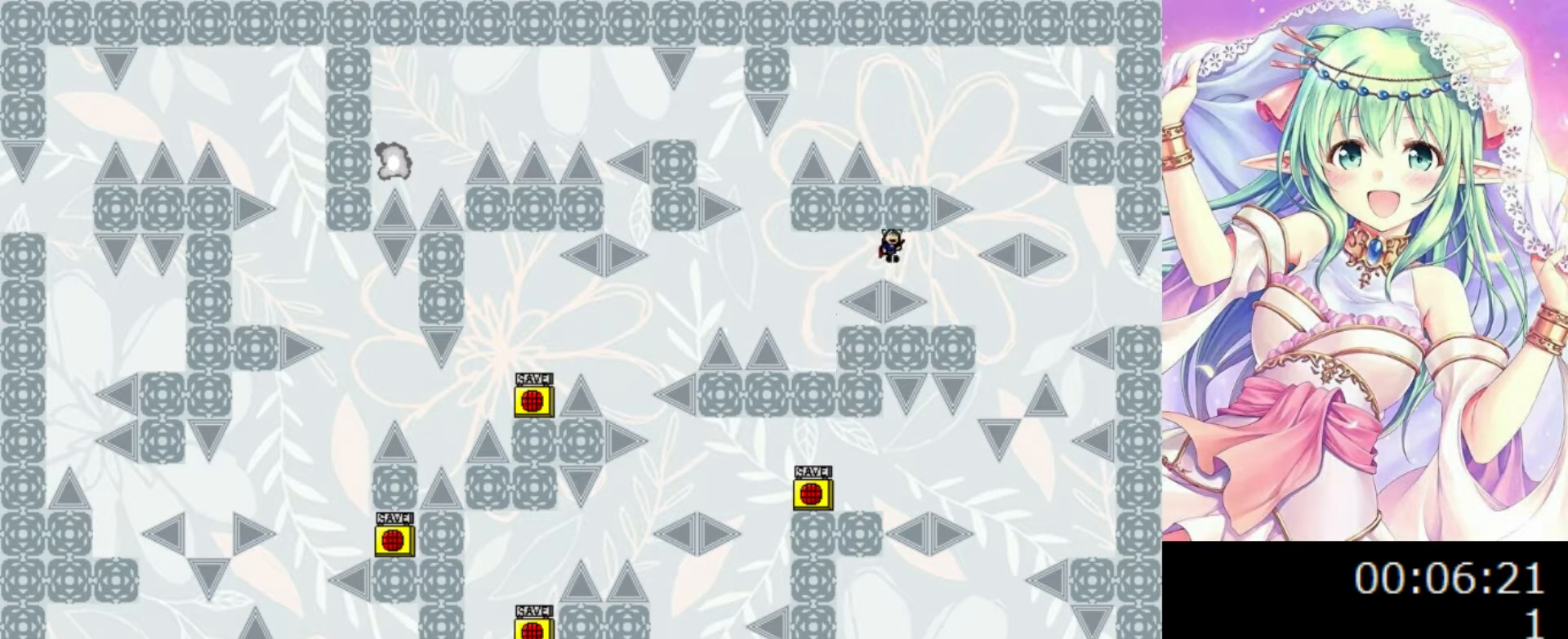
{"keys": [], "events": [[320, "right", "up"]]}
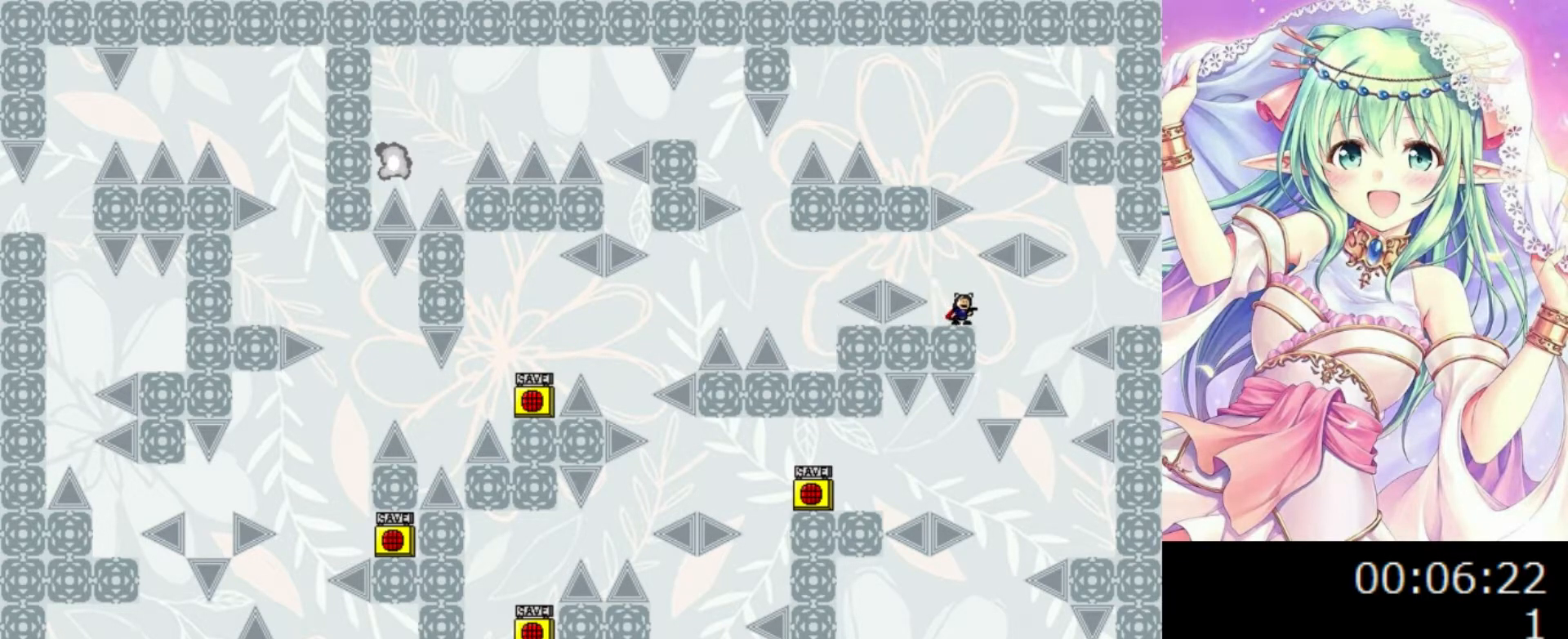
{"keys": ["right"], "events": [[320, "right", "down"]]}
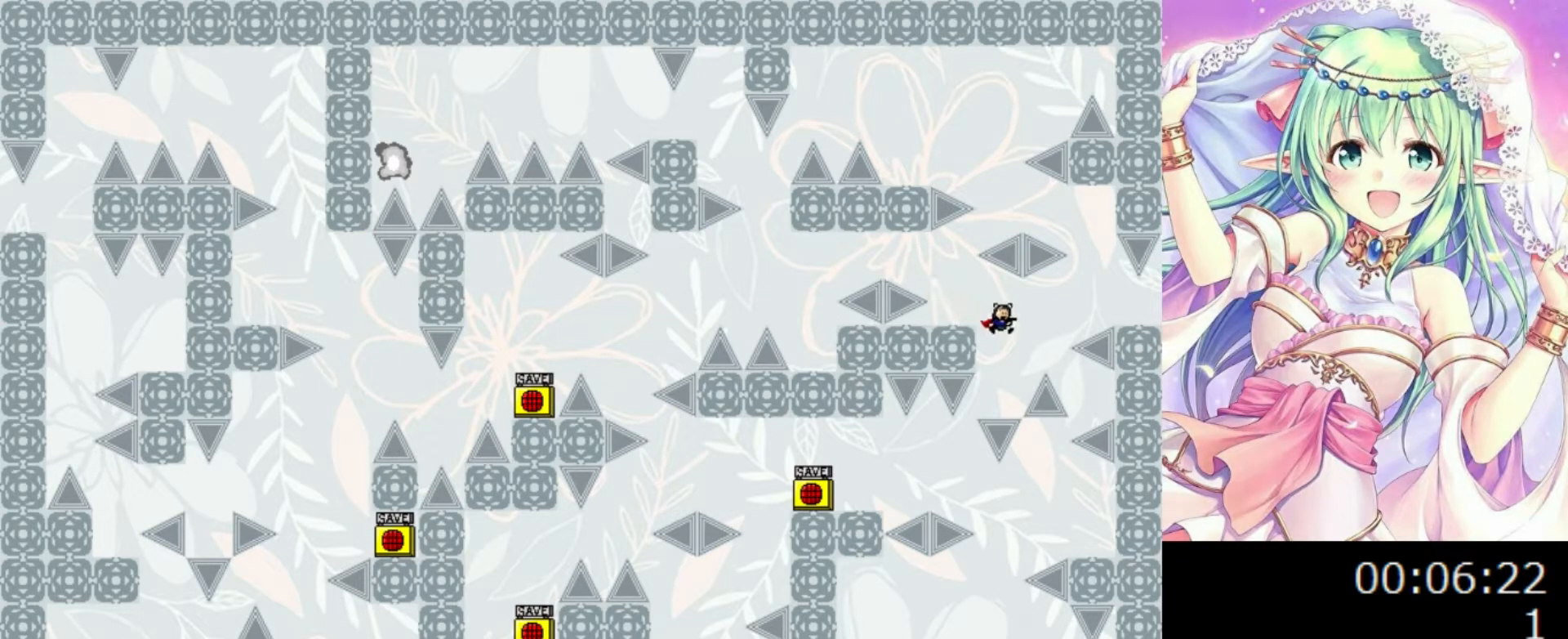
{"keys": ["right"], "events": [[60, "right", "up"], [140, "right", "down"], [160, "0", "down"], [420, "0", "up"]]}
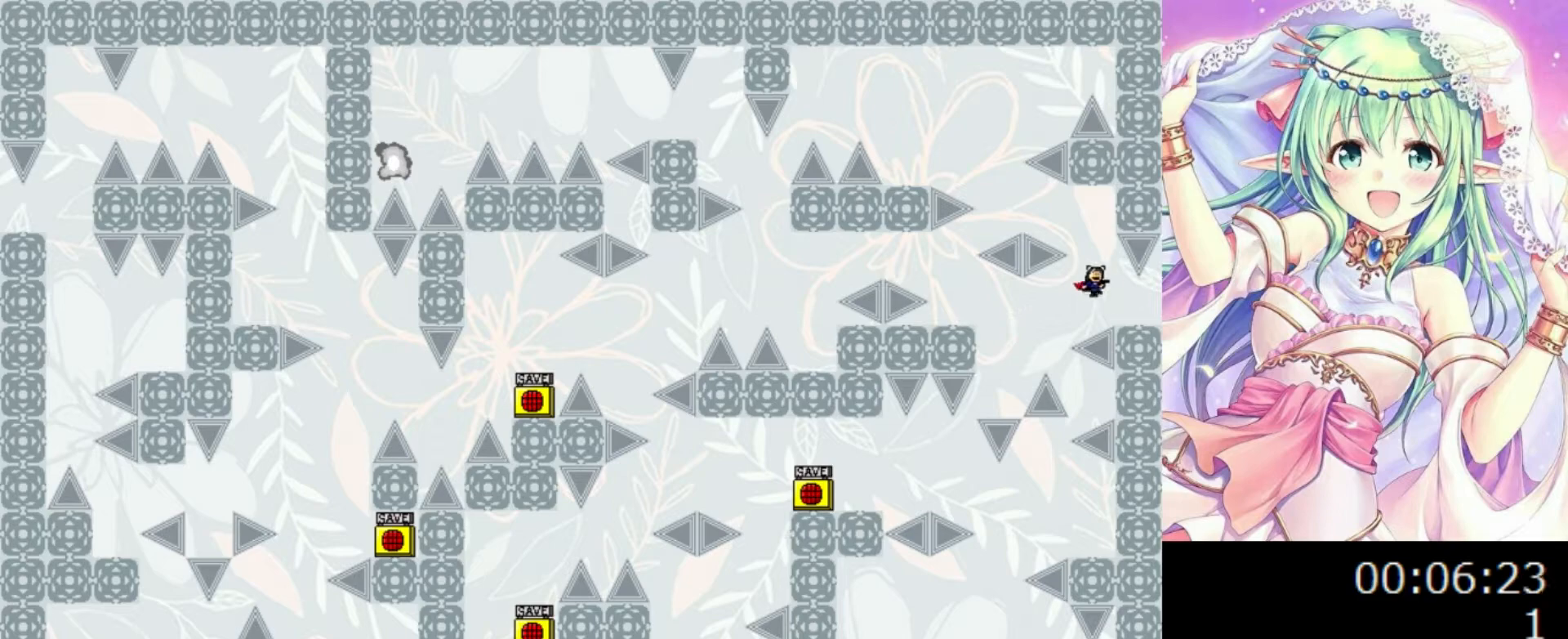
{"keys": [], "events": [[180, "right", "up"]]}
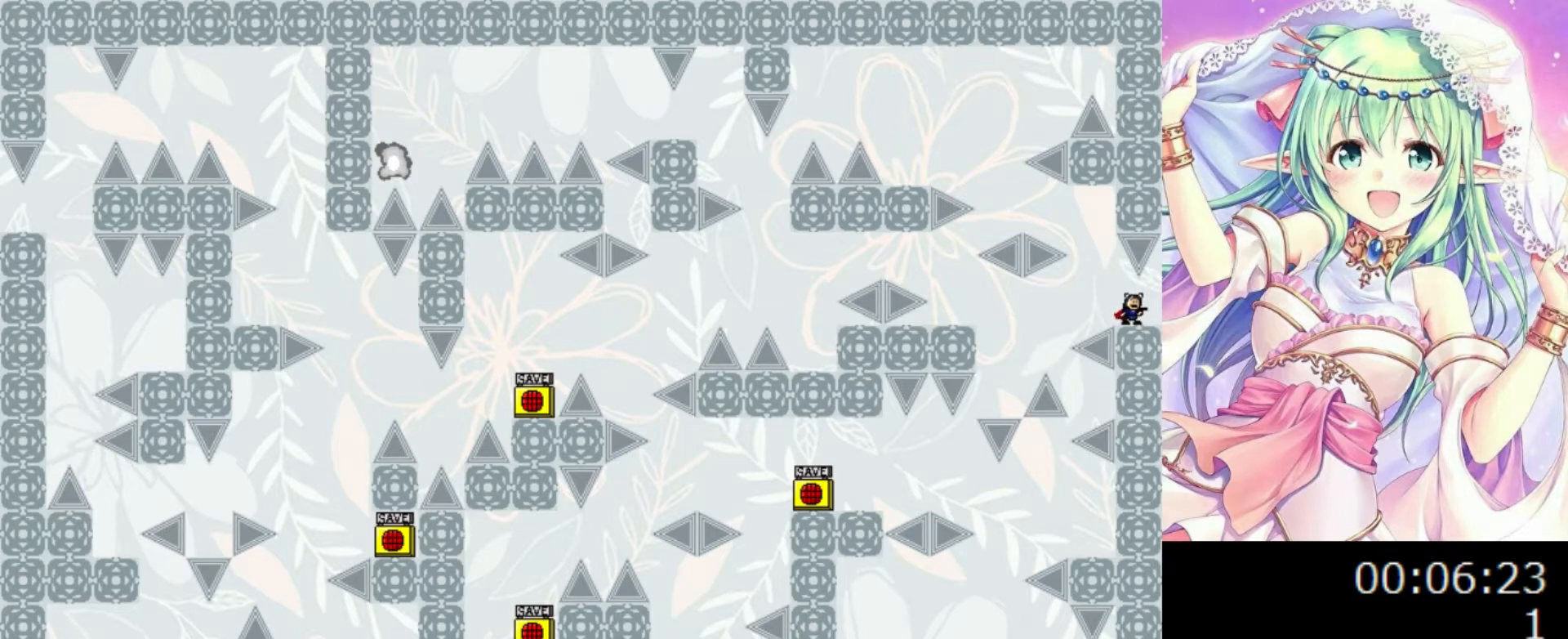
{"keys": [], "events": [[360, "left", "down"], [380, "left", "up"]]}
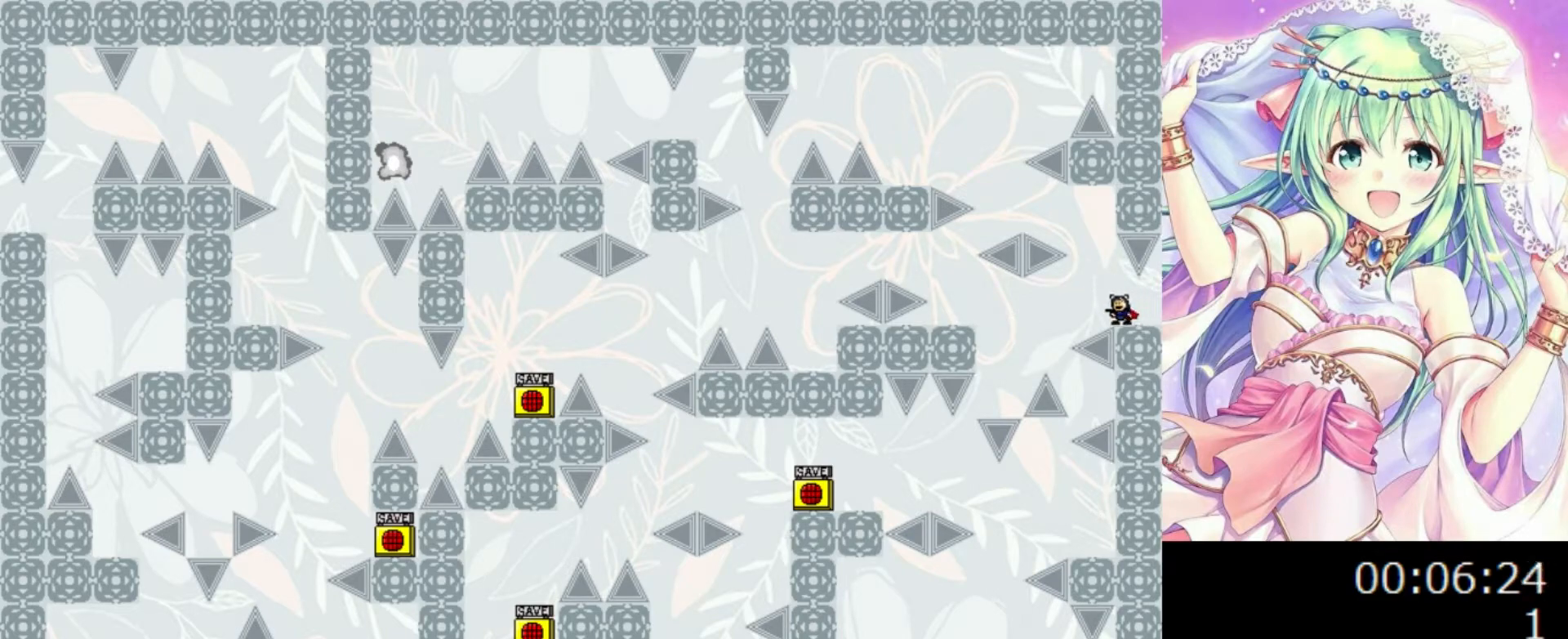
{"keys": [], "events": []}